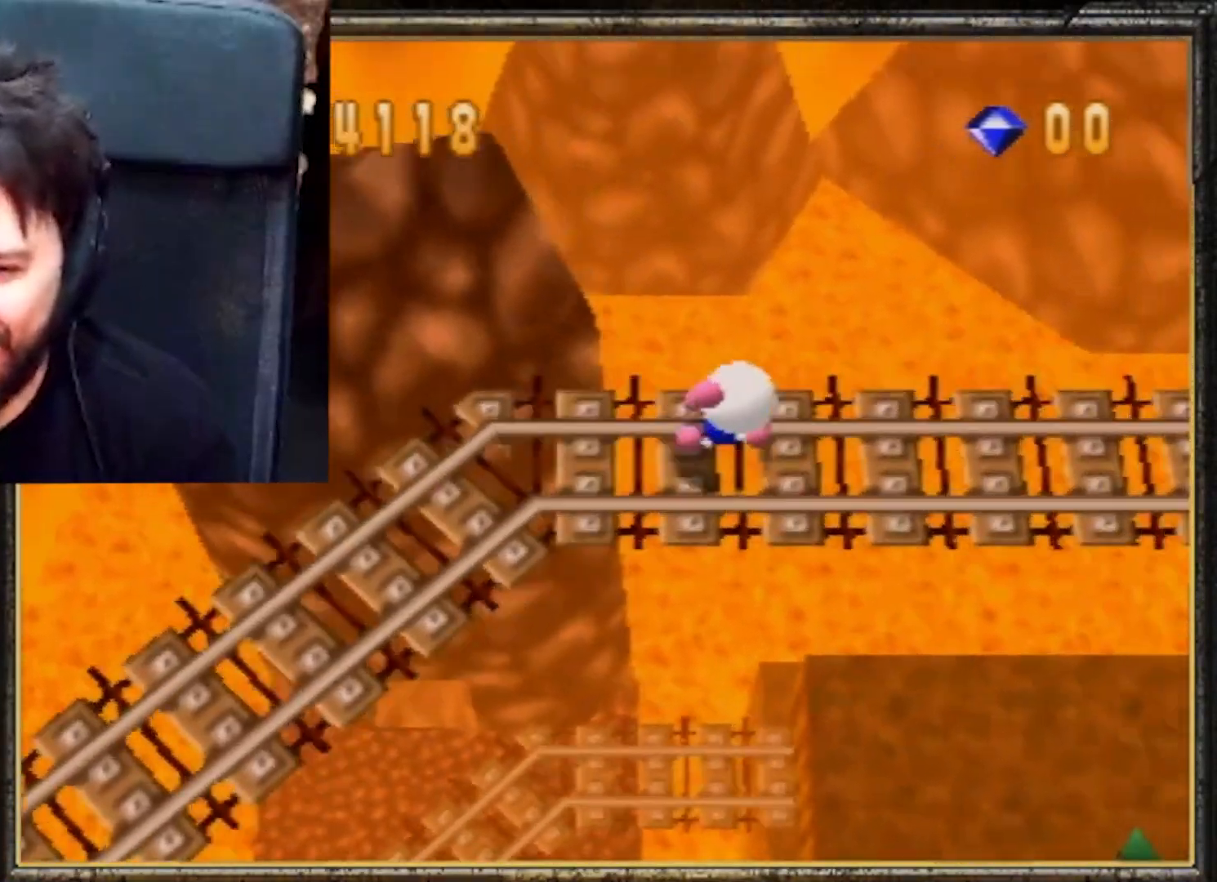
Gameplay with a controller (Nintendo layout); each line is a JSON object with the inputs held at the frame after it. "events" lists button and stick changes between this image and that frame as [ms after this image, input, new state], when the widget could be followed in between. Not read: L3 R3.
{"buttons": [], "left_stick": "right", "events": []}
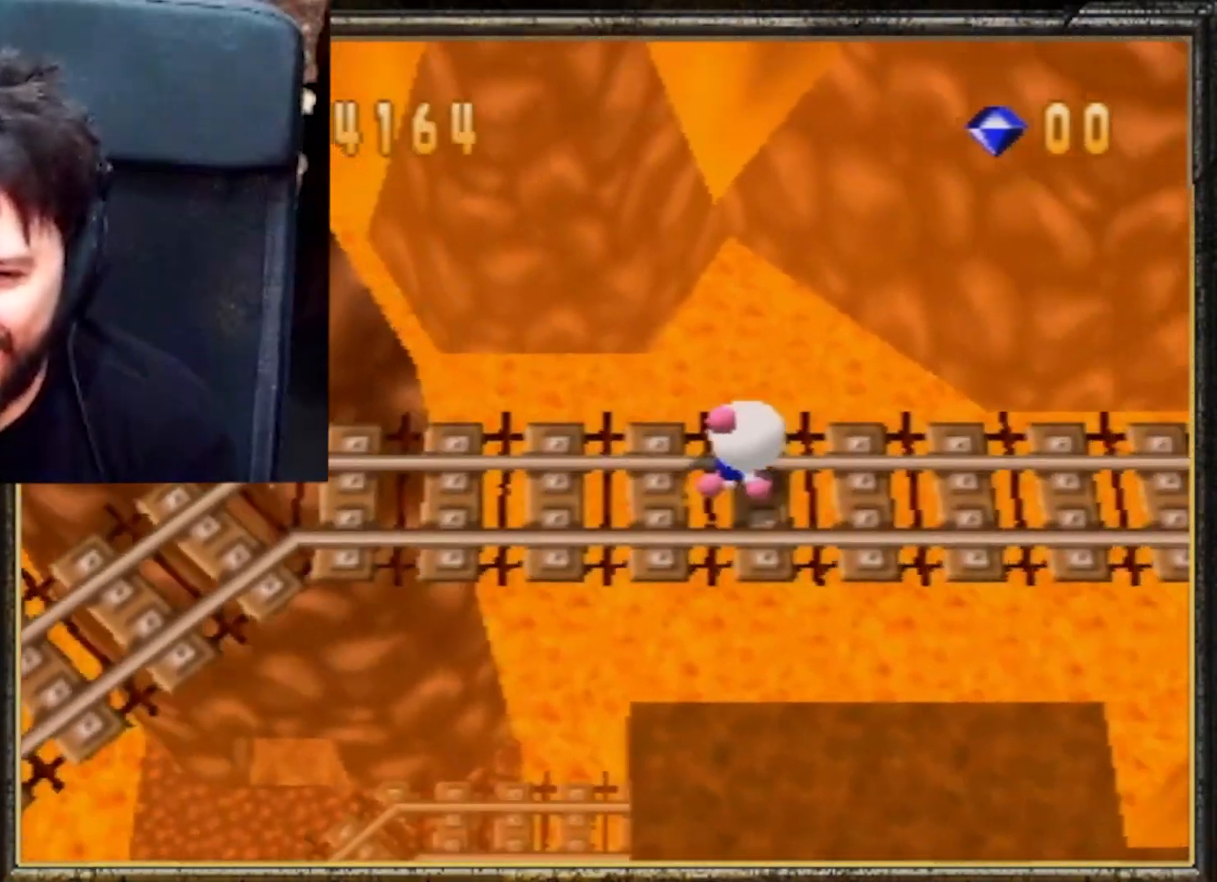
{"buttons": [], "left_stick": "right", "events": []}
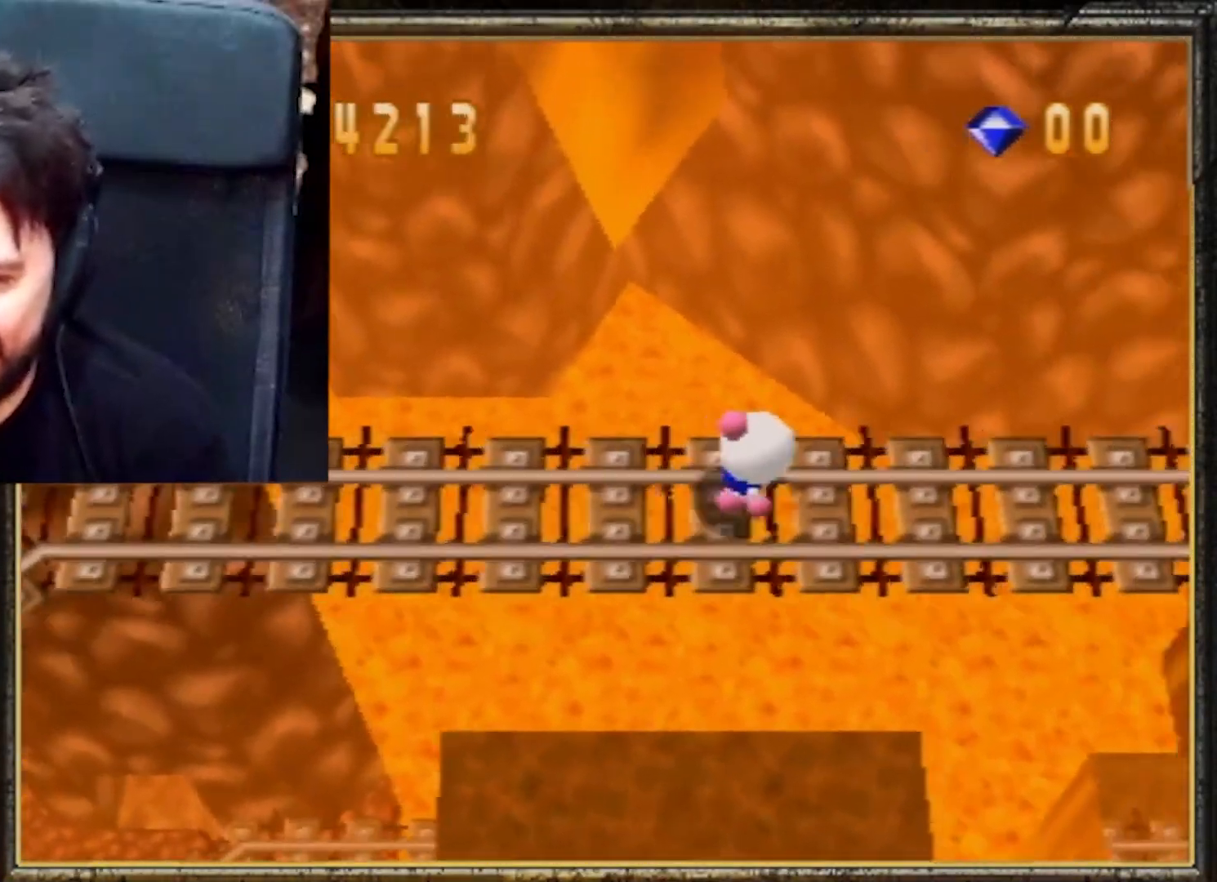
{"buttons": [], "left_stick": "right", "events": []}
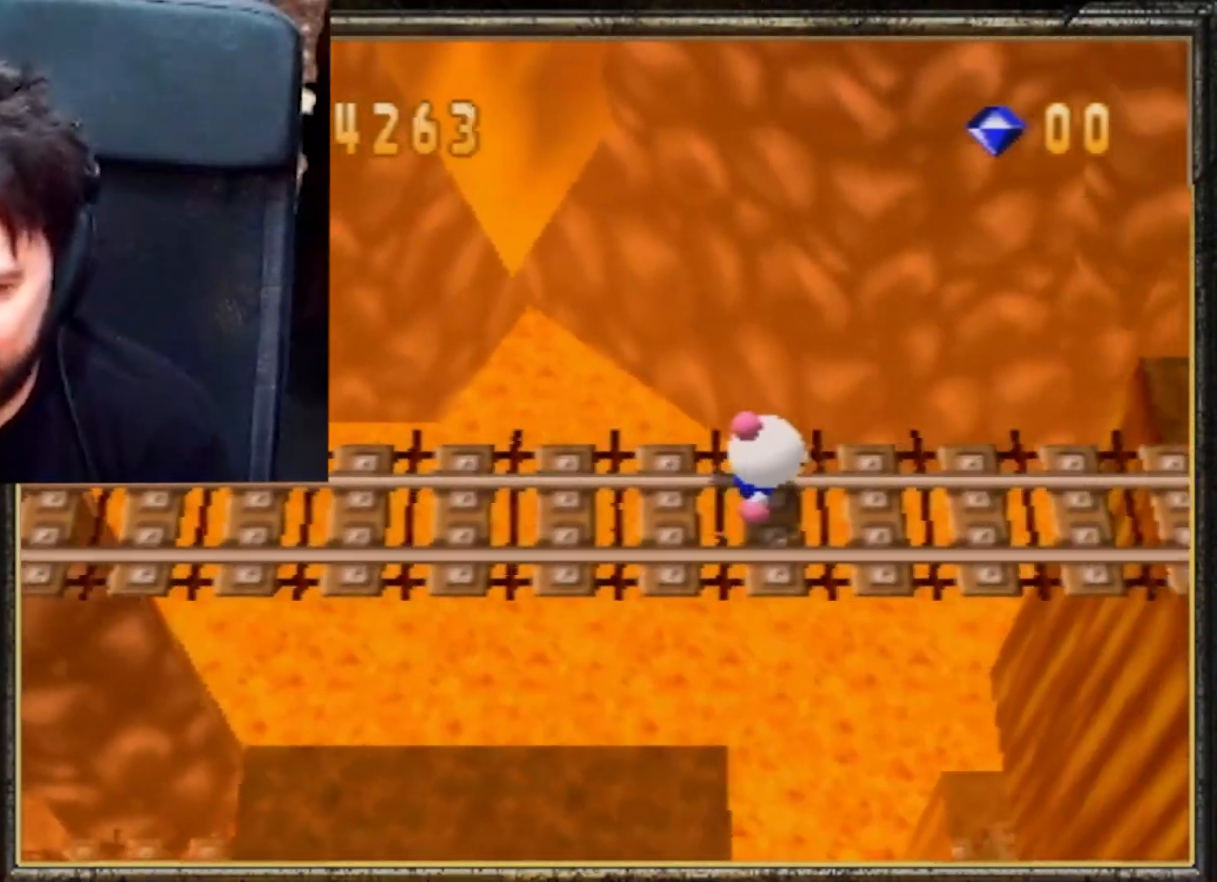
{"buttons": [], "left_stick": "right", "events": []}
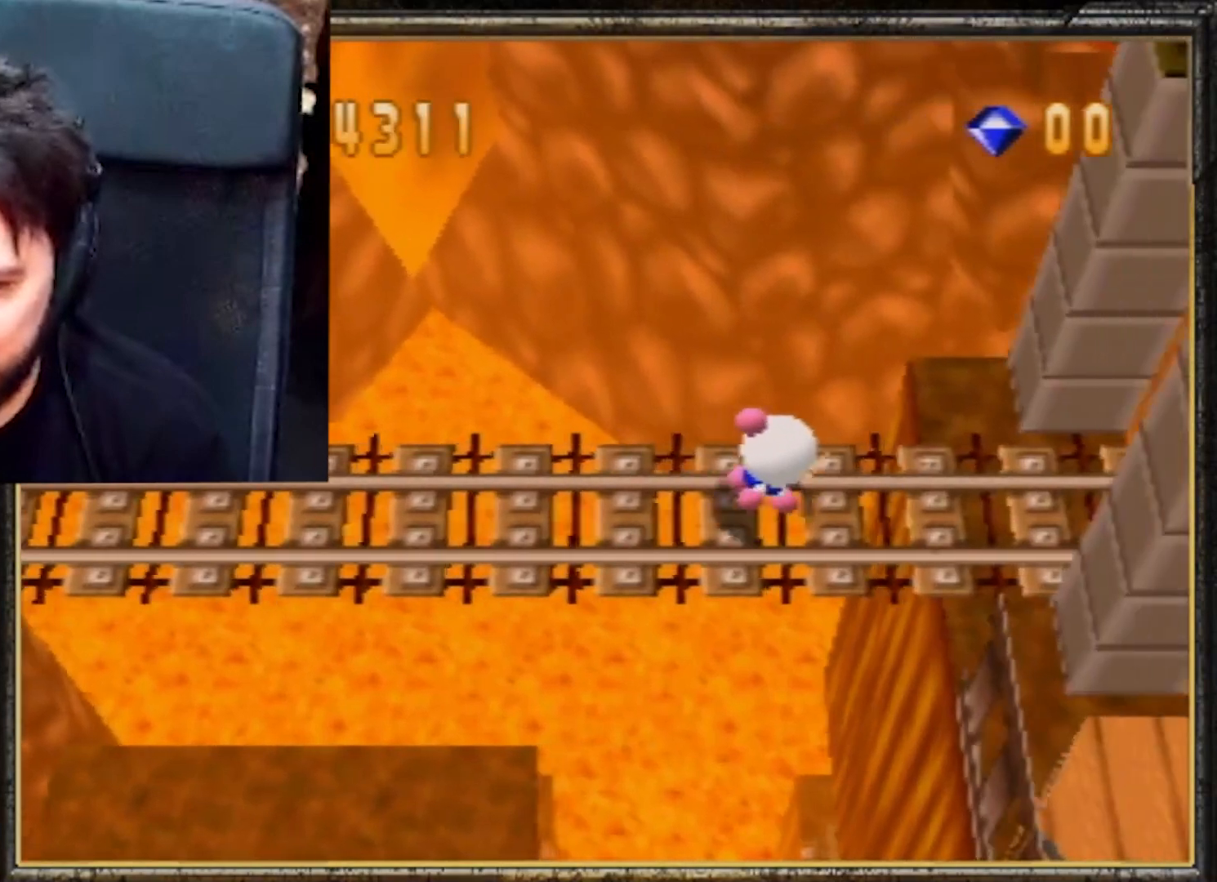
{"buttons": ["A"], "left_stick": "down-left", "events": [[467, "A", "down"], [500, "left_stick", "down-left"]]}
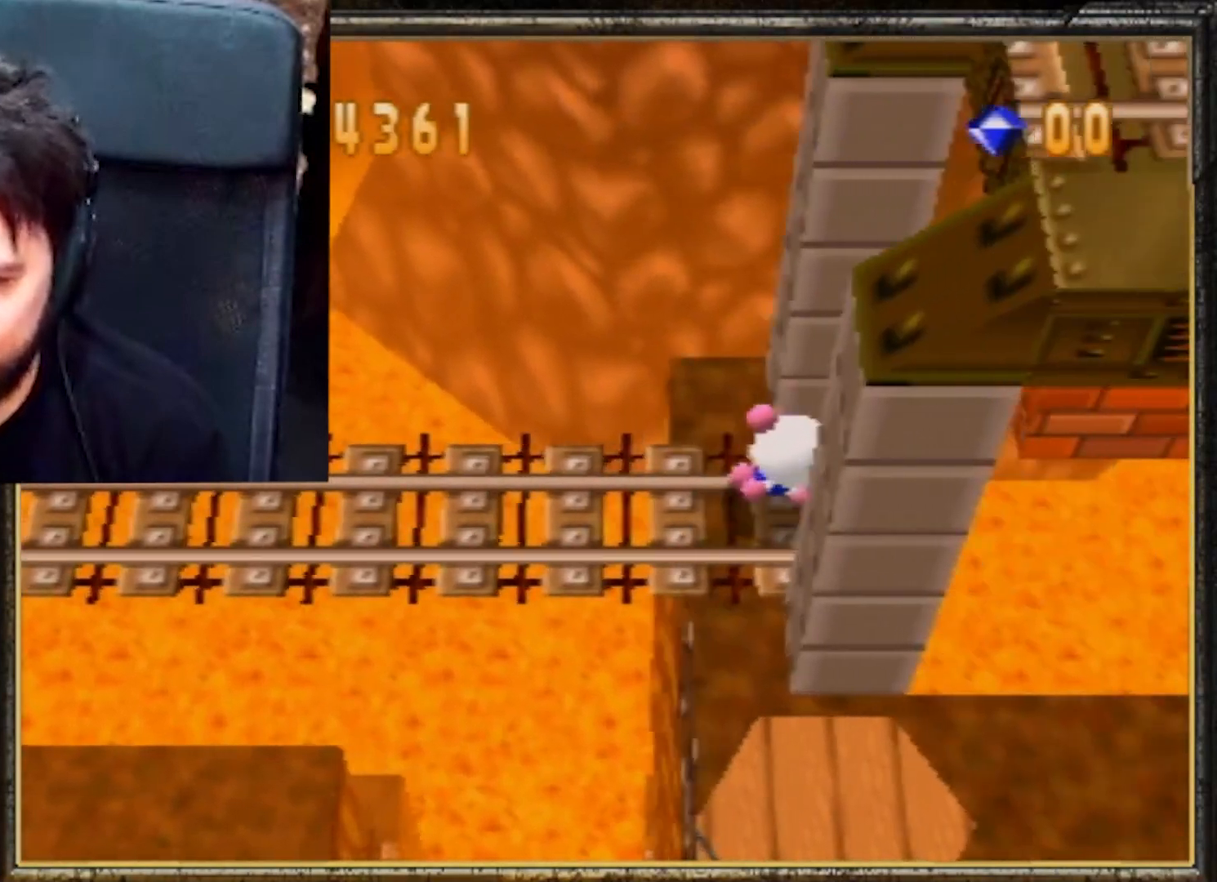
{"buttons": [], "left_stick": "up", "events": [[67, "A", "up"], [167, "left_stick", "down"], [400, "left_stick", "up"]]}
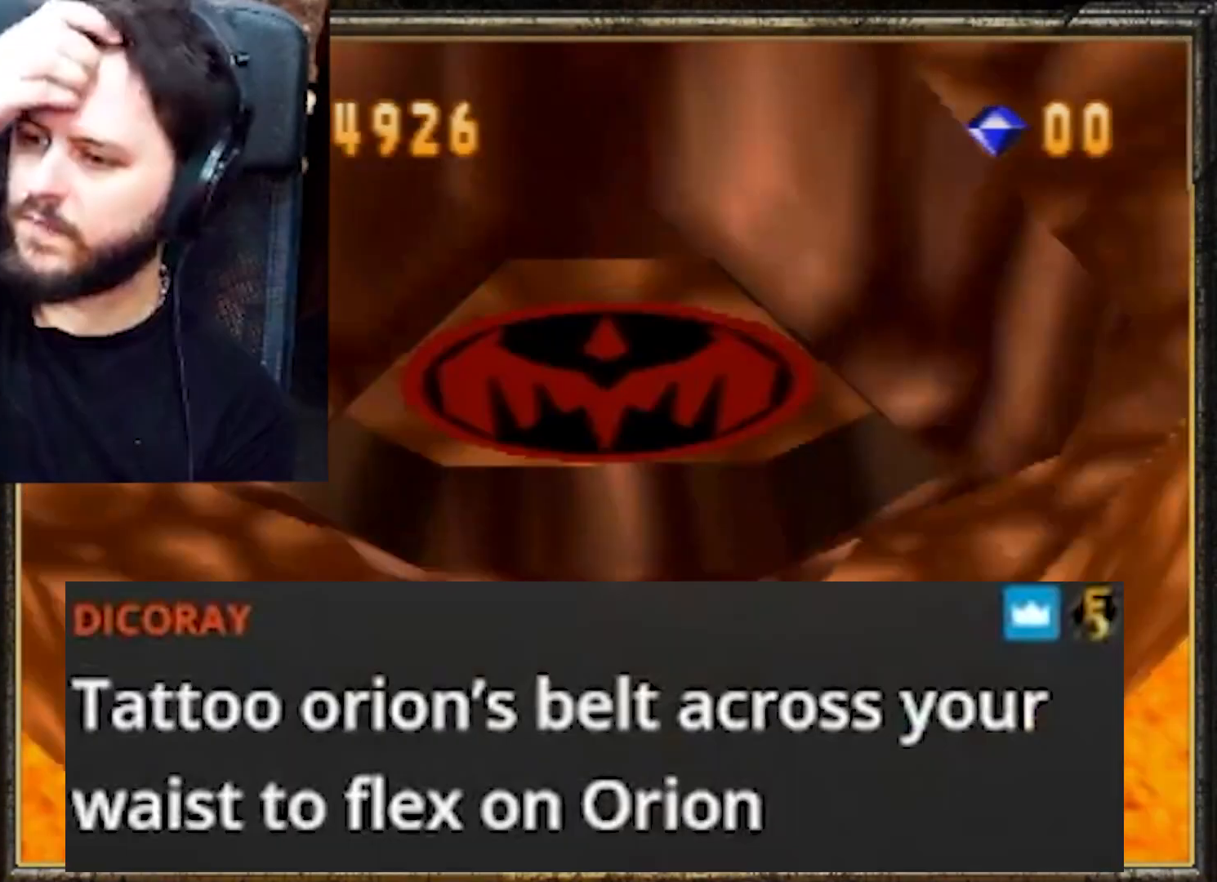
{"buttons": [], "left_stick": "up", "events": []}
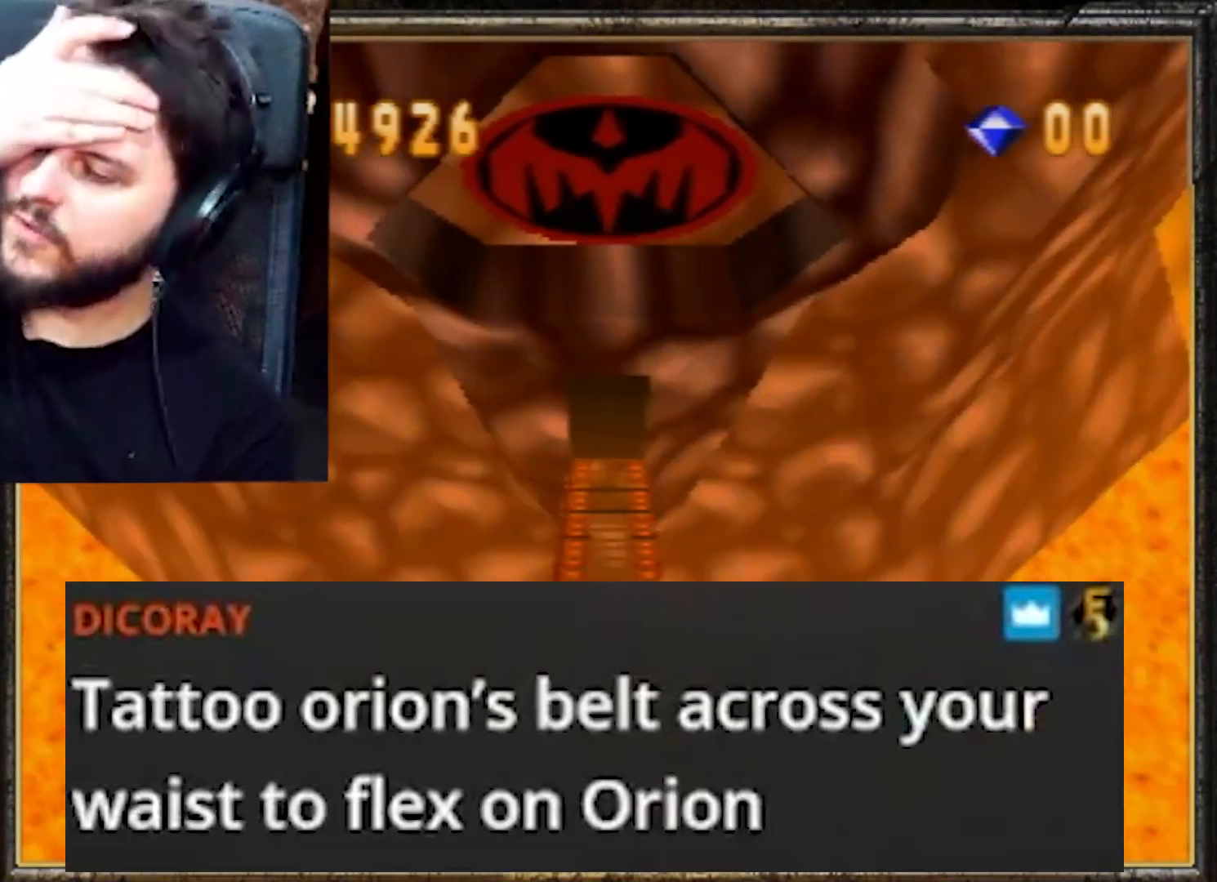
{"buttons": [], "left_stick": "up", "events": []}
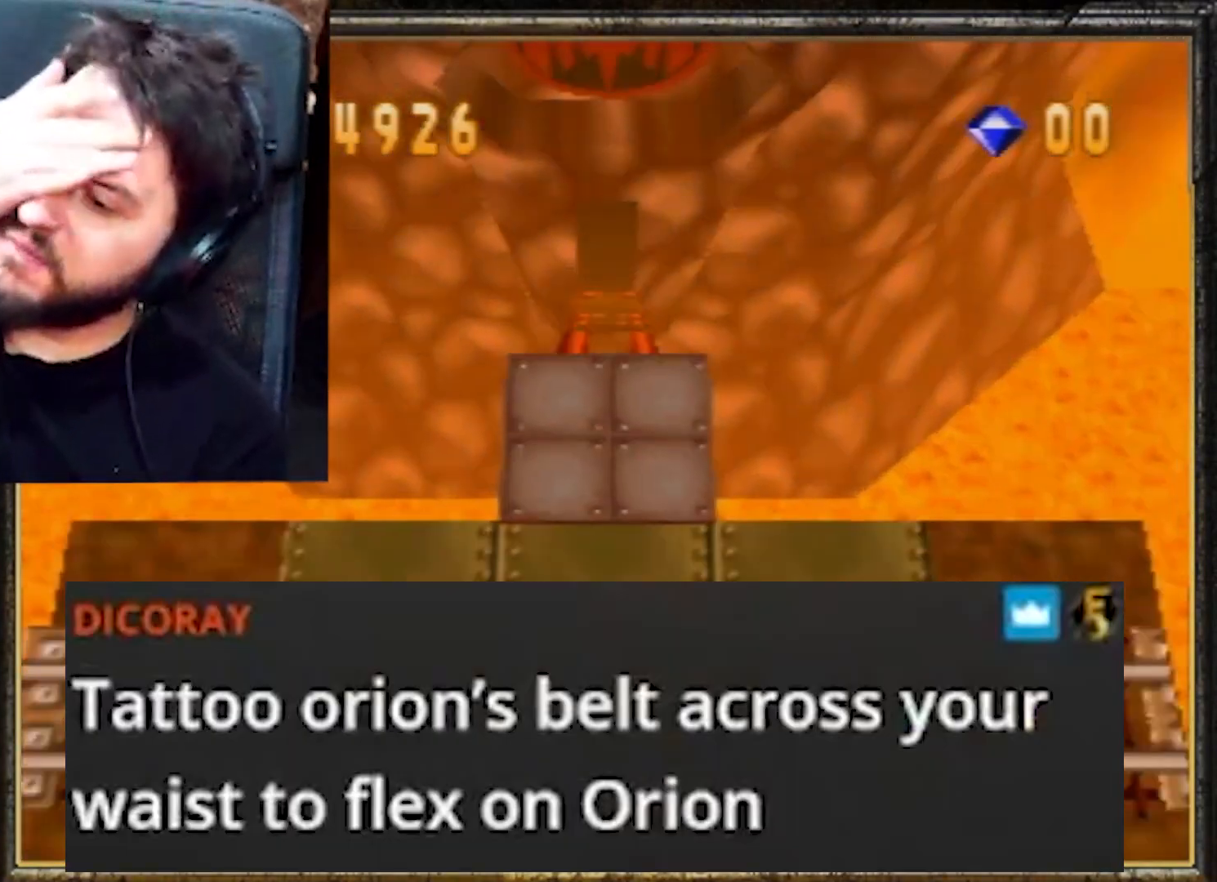
{"buttons": [], "left_stick": "up", "events": []}
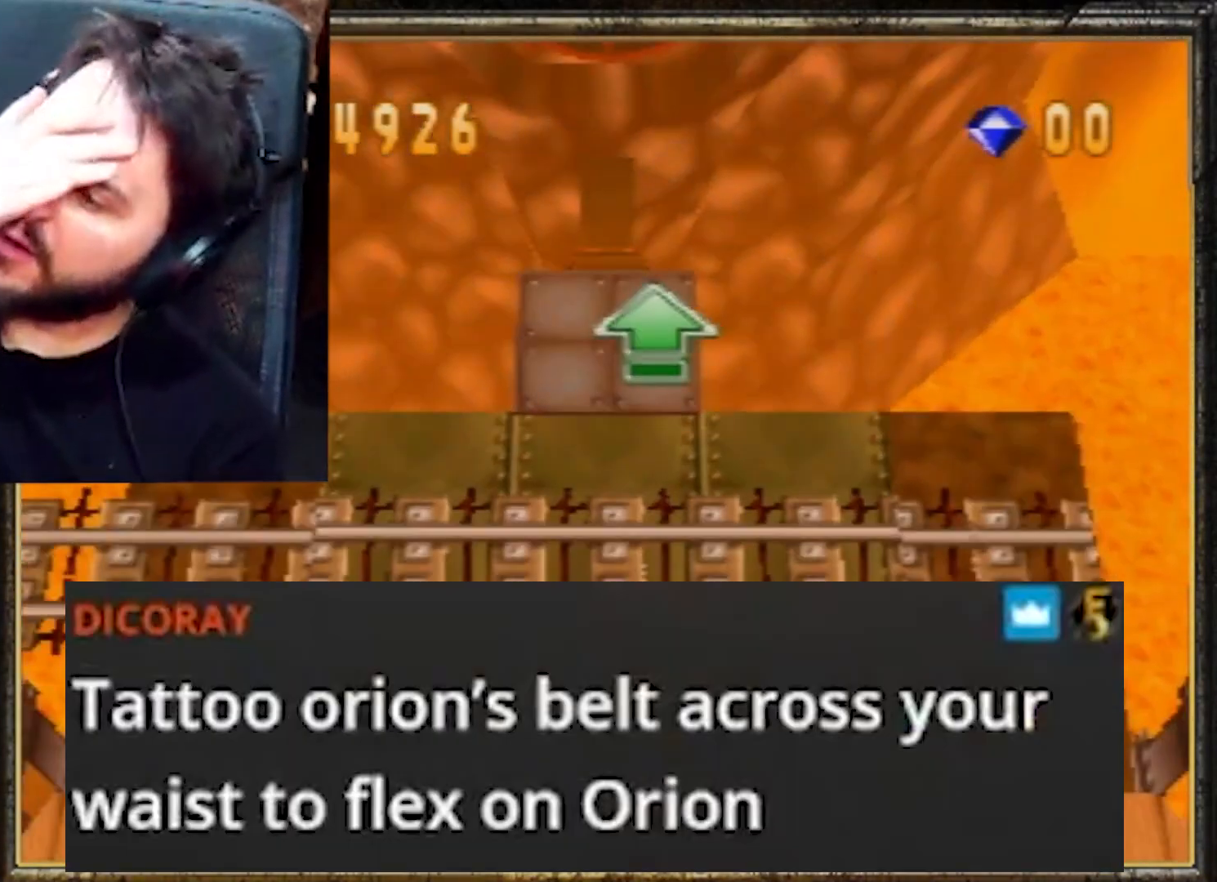
{"buttons": [], "left_stick": "up", "events": []}
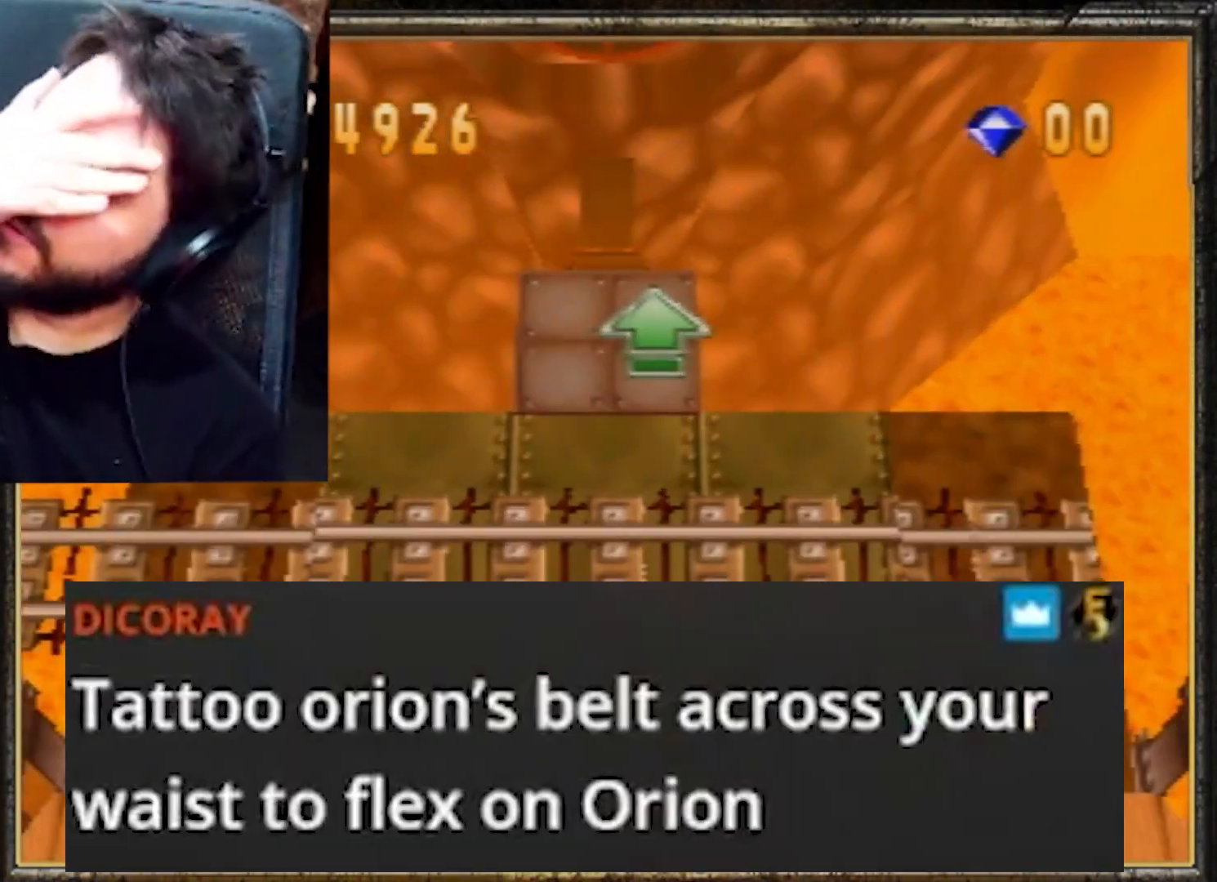
{"buttons": [], "left_stick": "up", "events": []}
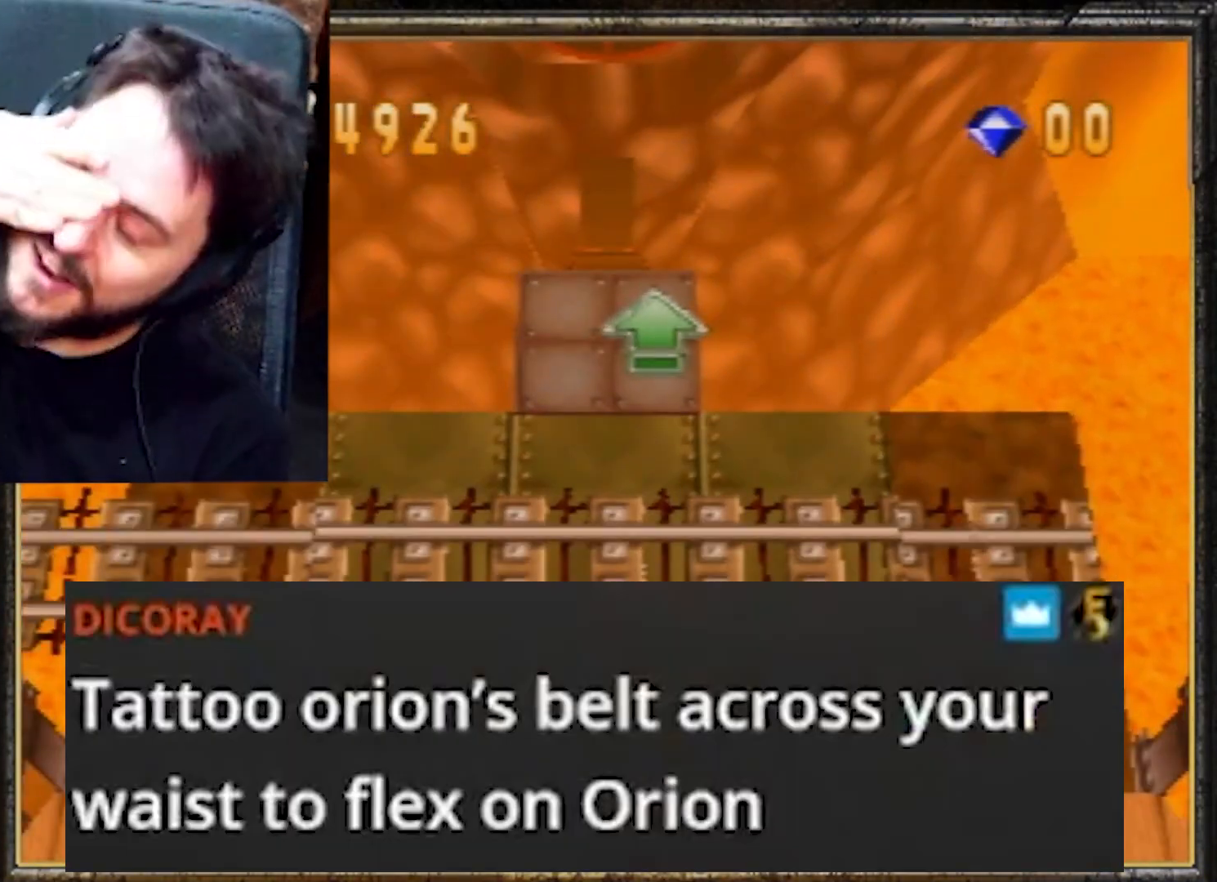
{"buttons": [], "left_stick": "up", "events": []}
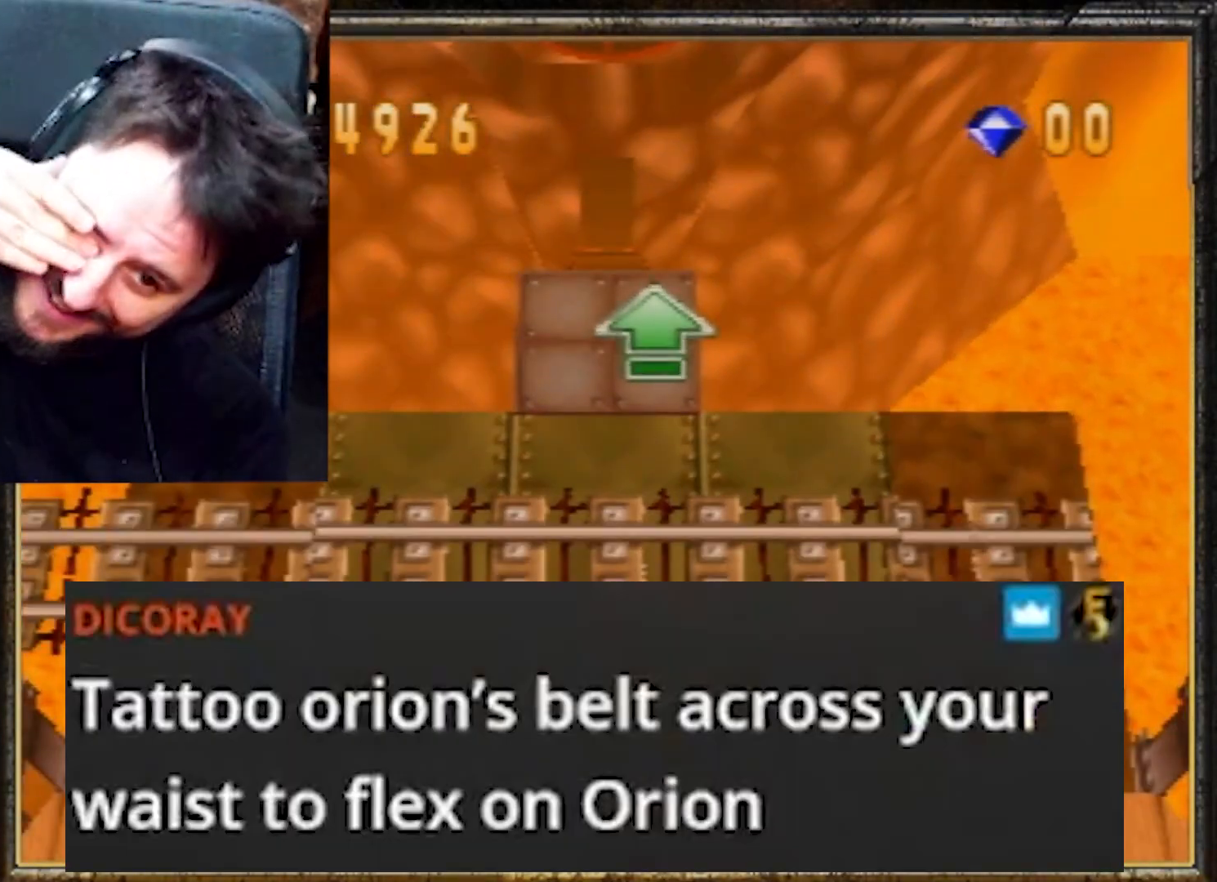
{"buttons": [], "left_stick": "up", "events": []}
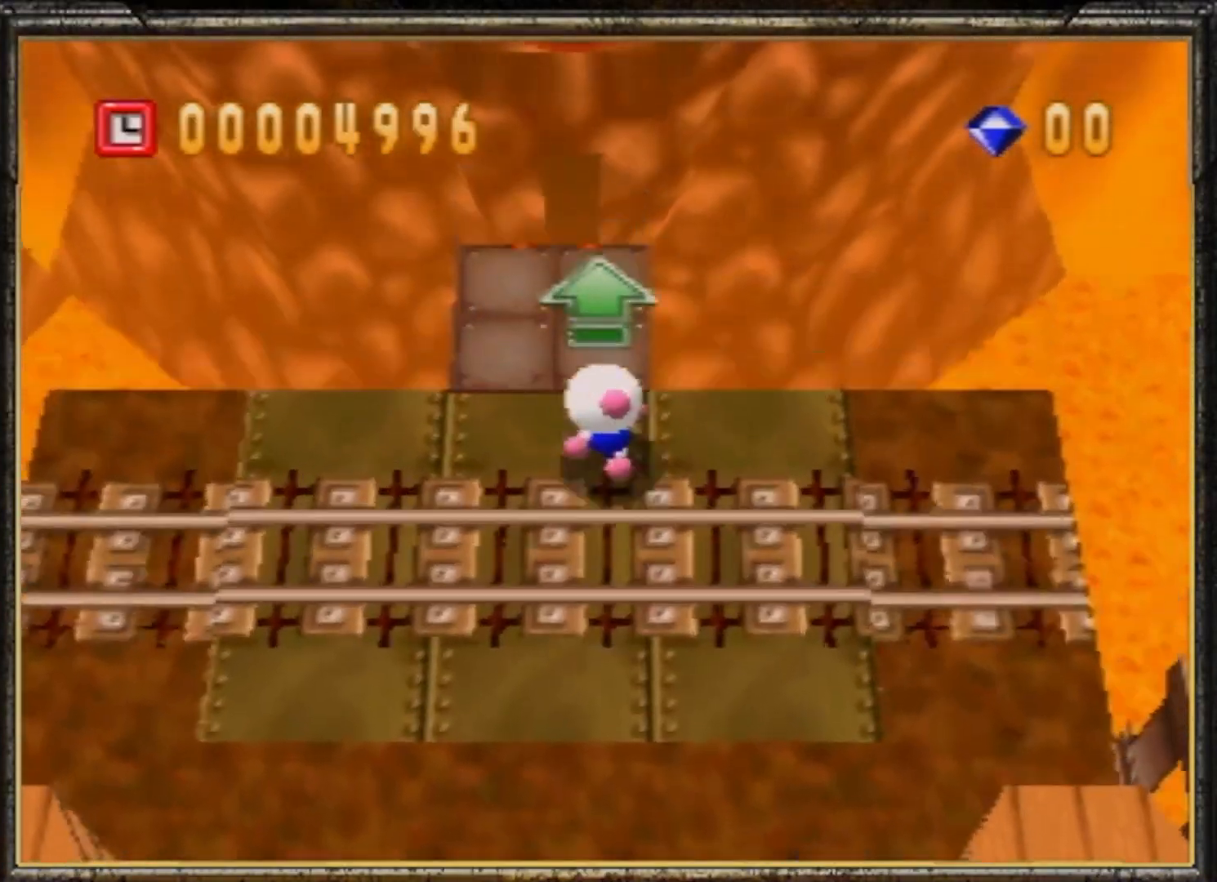
{"buttons": [], "left_stick": "up", "events": []}
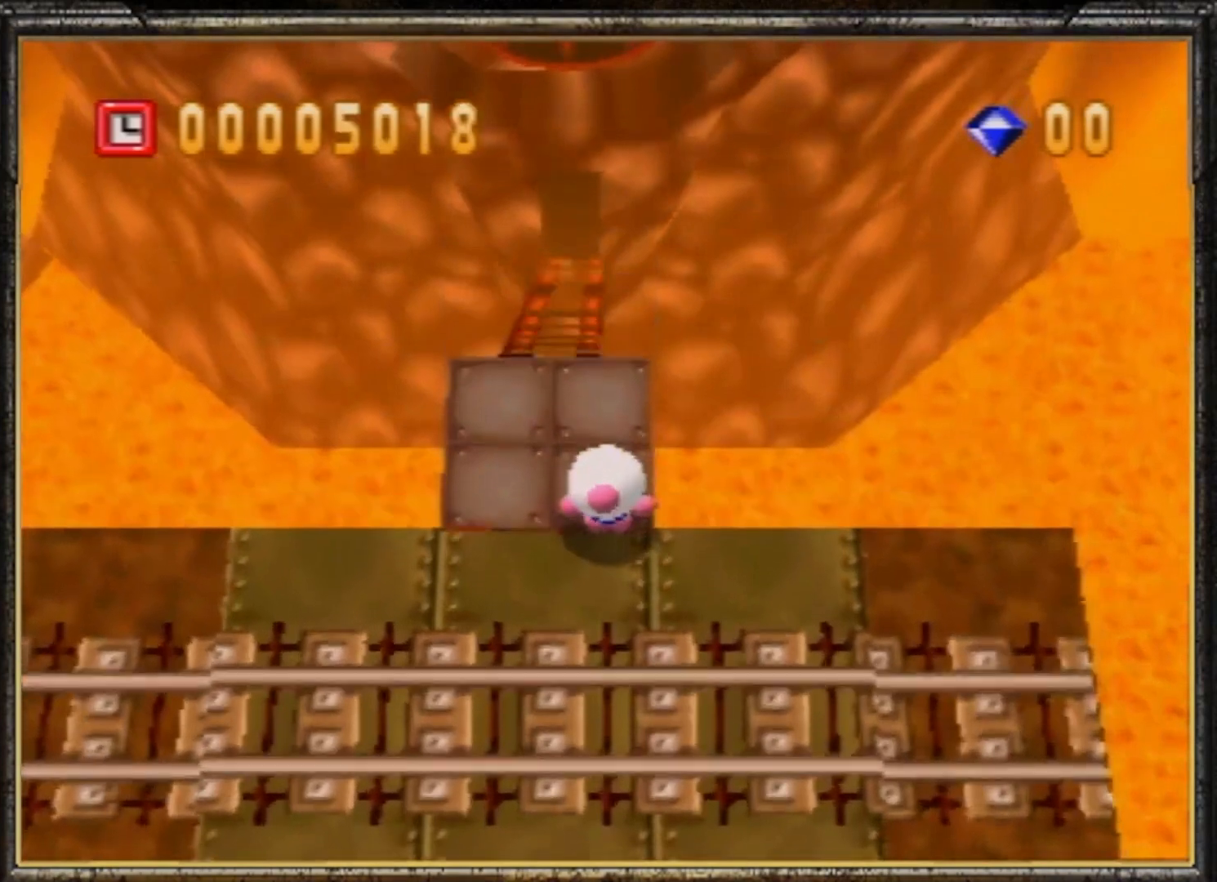
{"buttons": [], "left_stick": "up", "events": []}
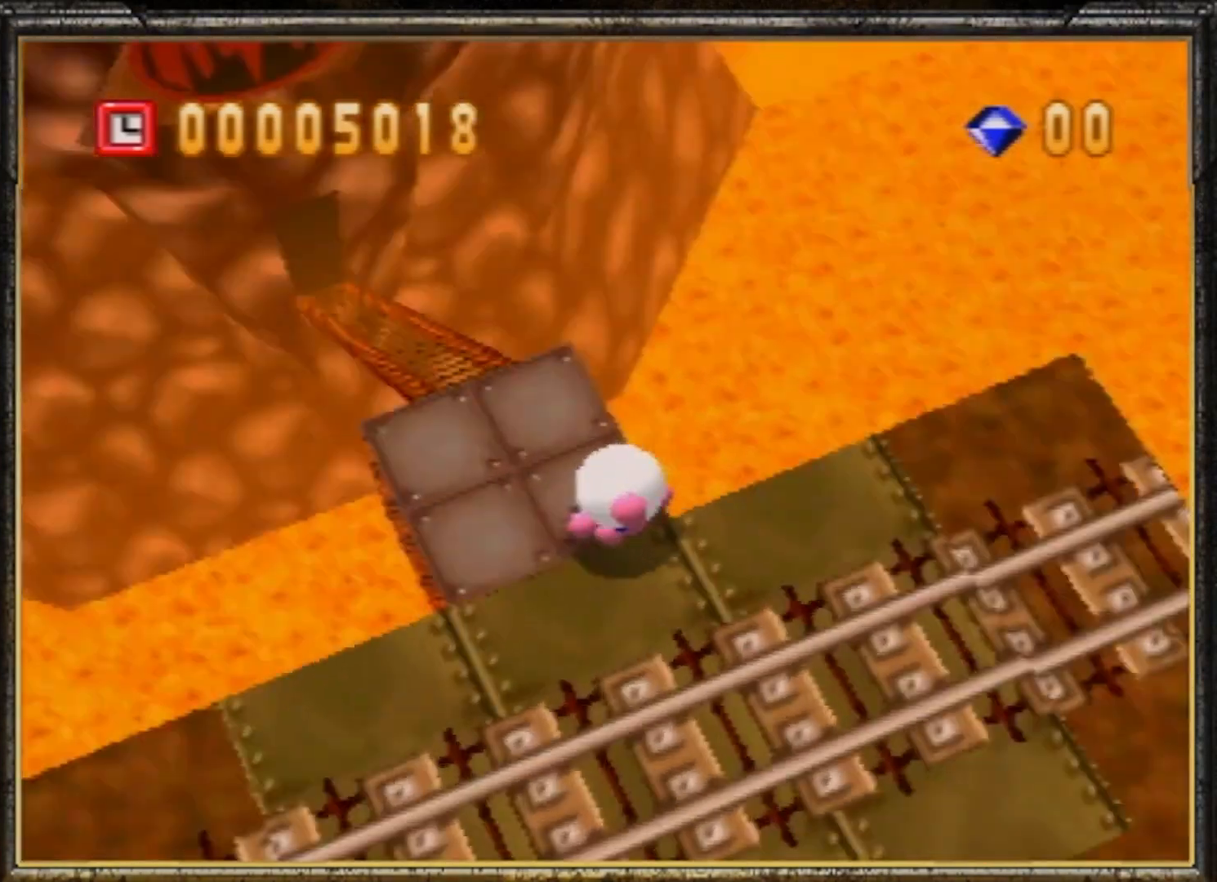
{"buttons": [], "left_stick": "up", "events": []}
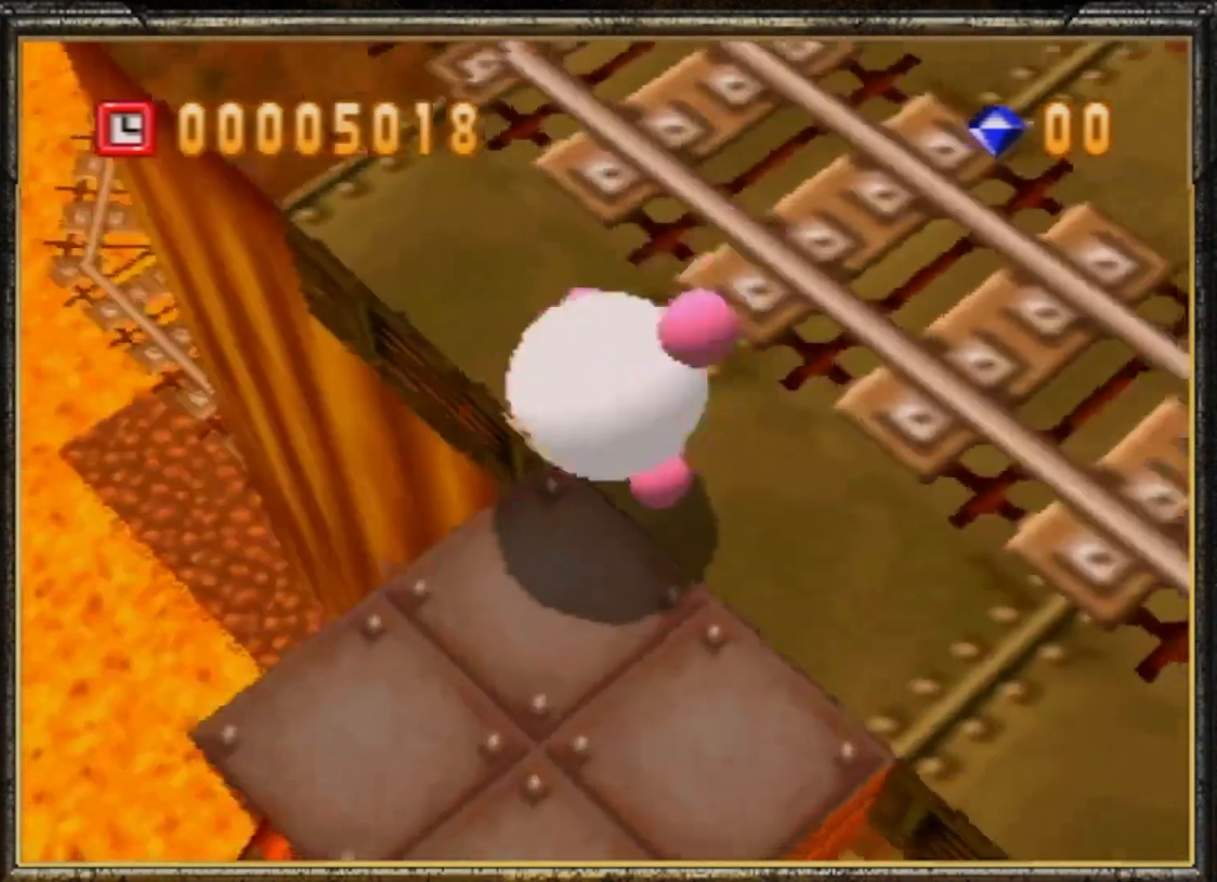
{"buttons": [], "left_stick": "up", "events": []}
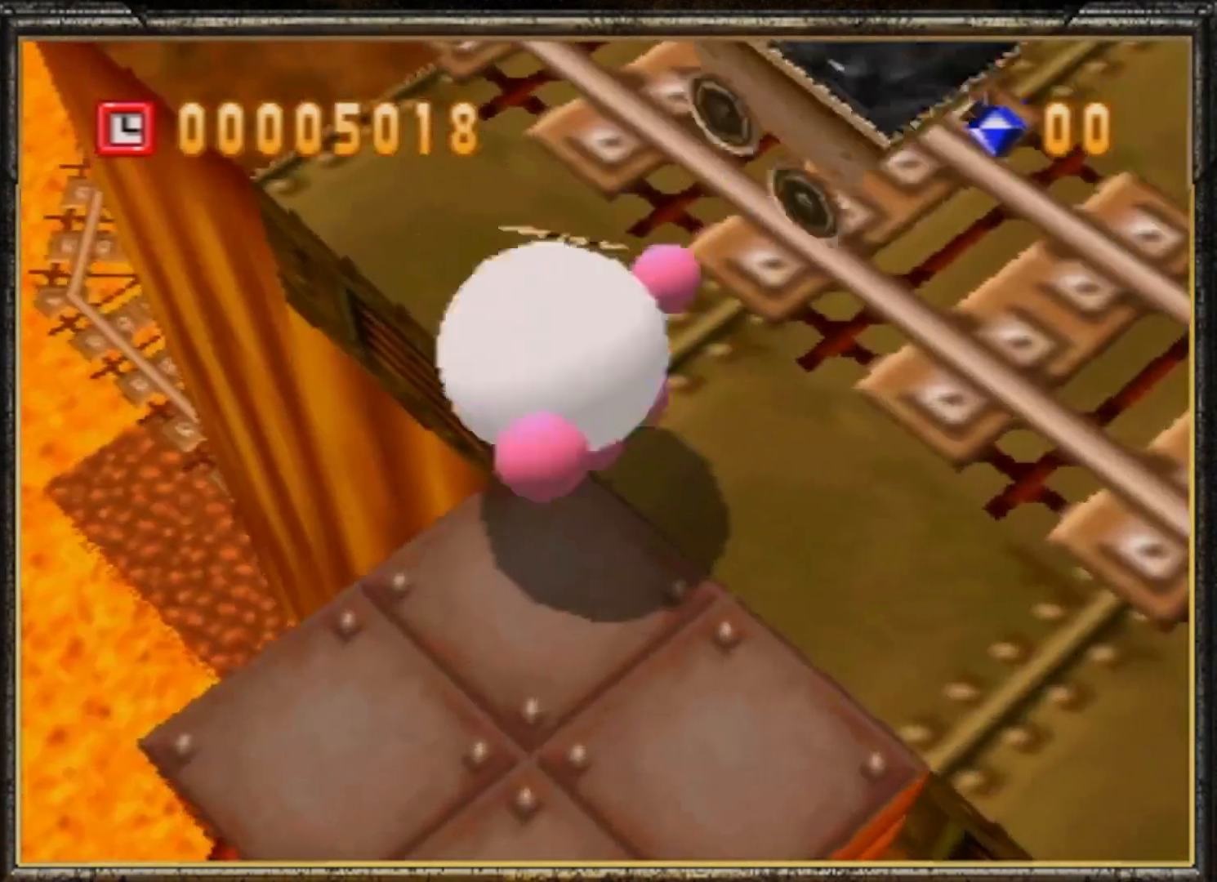
{"buttons": [], "left_stick": "up", "events": []}
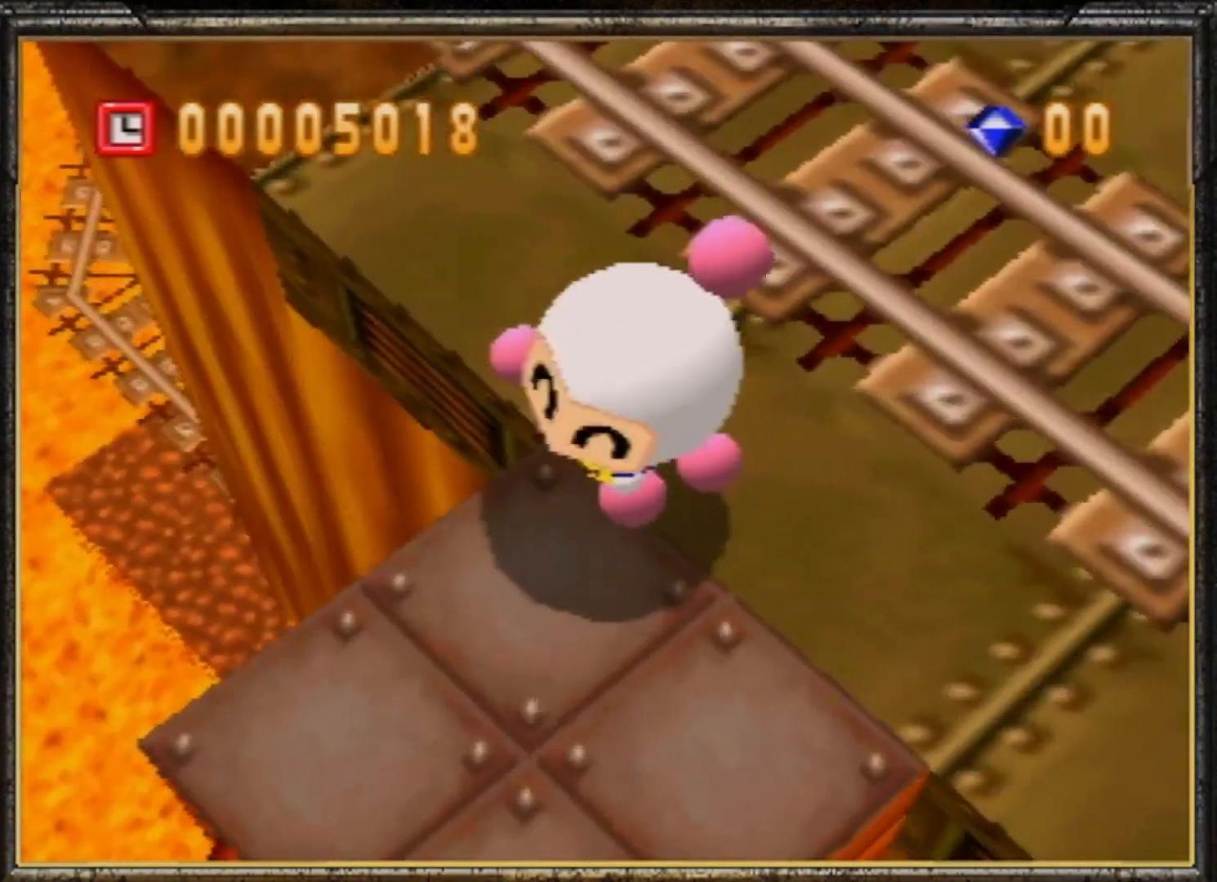
{"buttons": [], "left_stick": "up", "events": []}
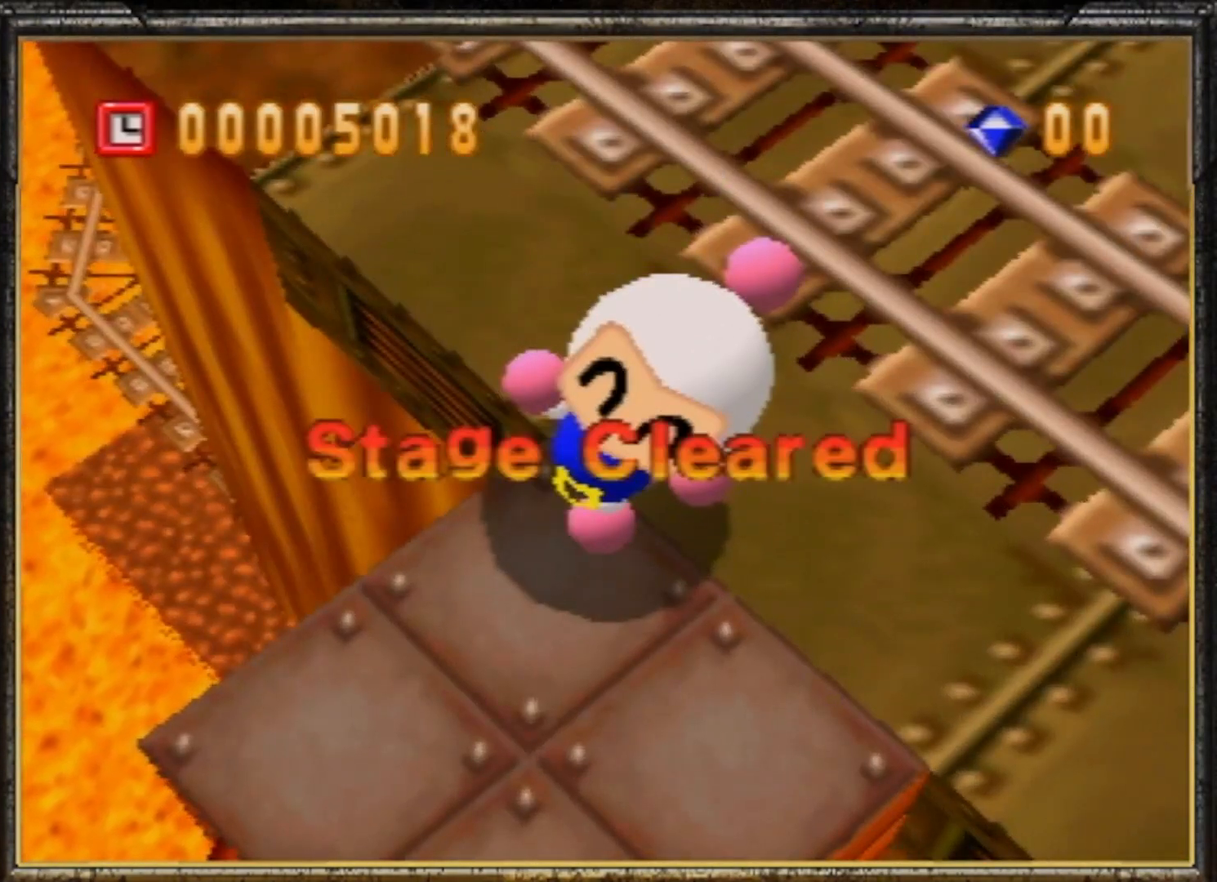
{"buttons": [], "left_stick": "center", "events": [[400, "left_stick", "center"]]}
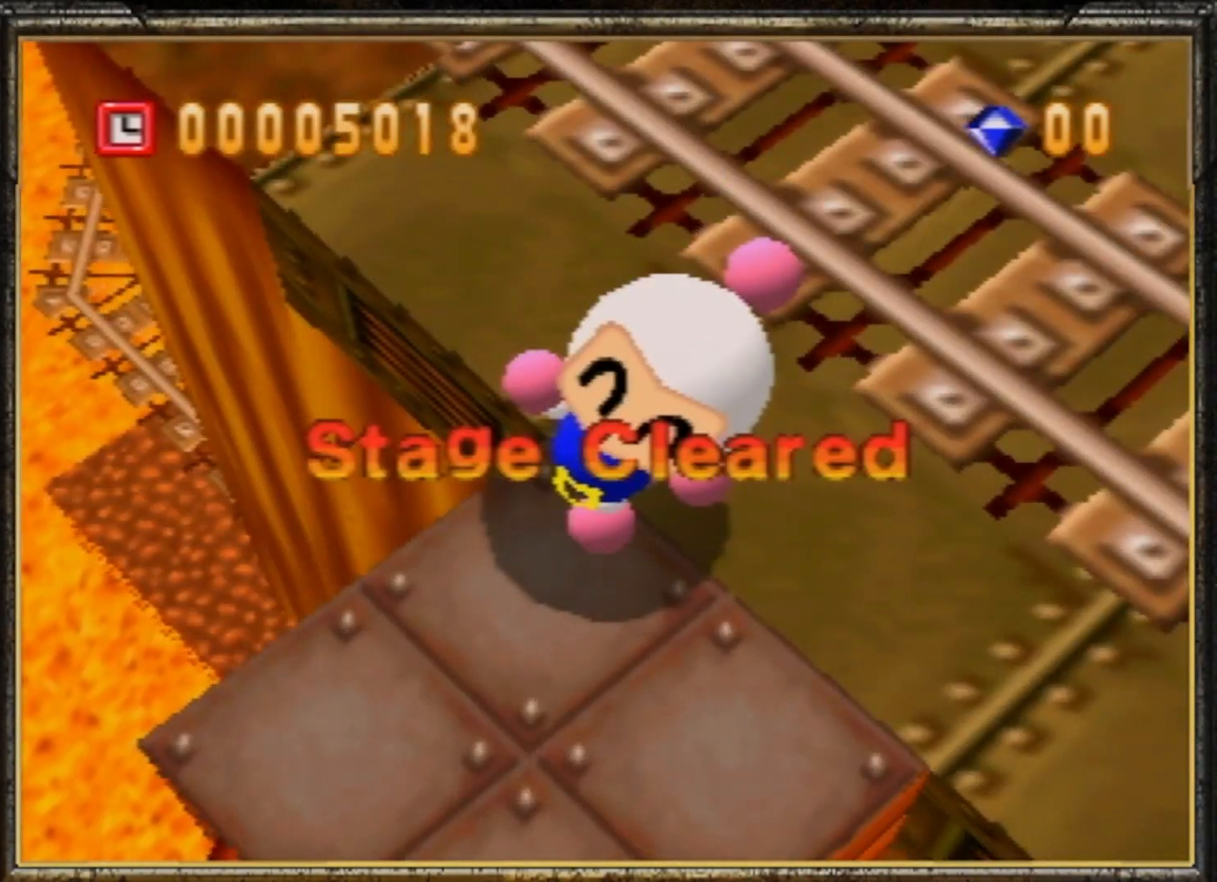
{"buttons": [], "left_stick": "center", "events": []}
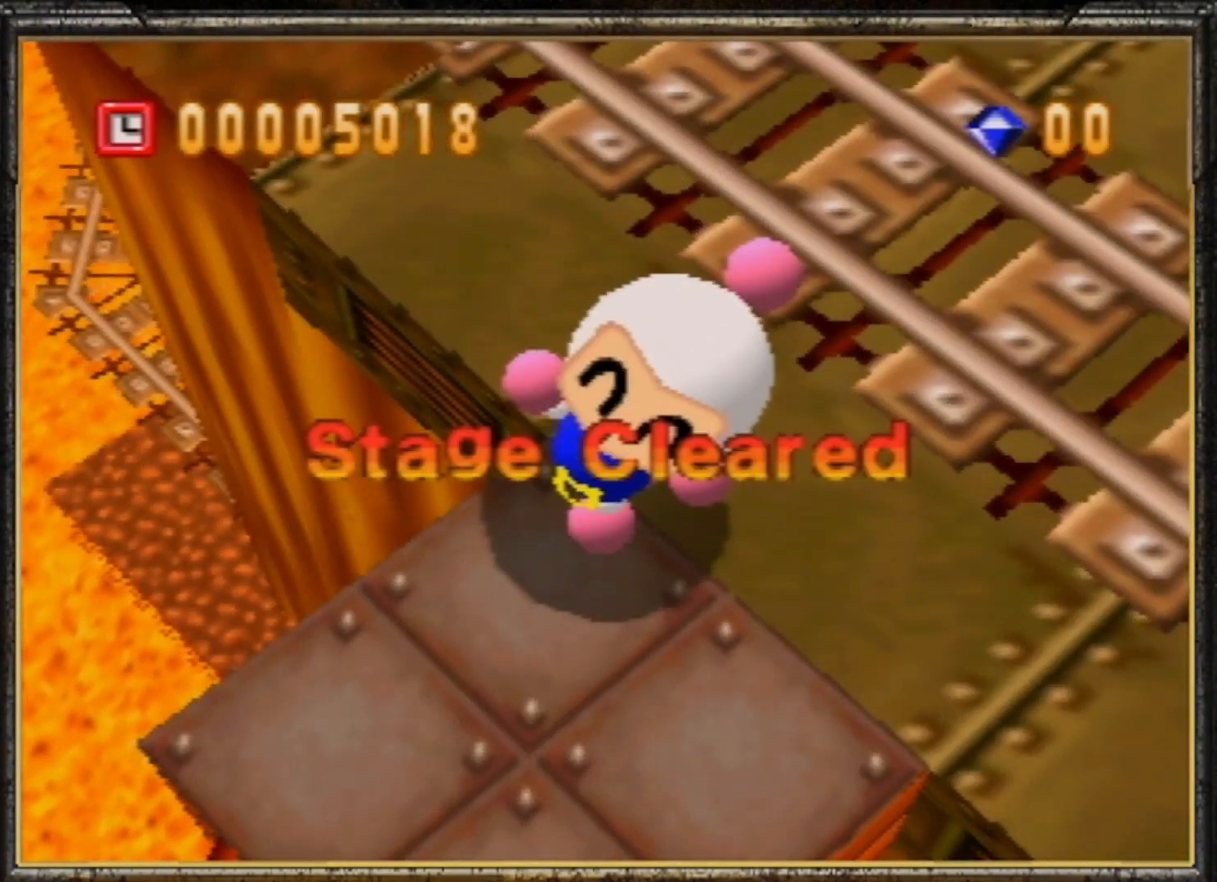
{"buttons": [], "left_stick": "center", "events": []}
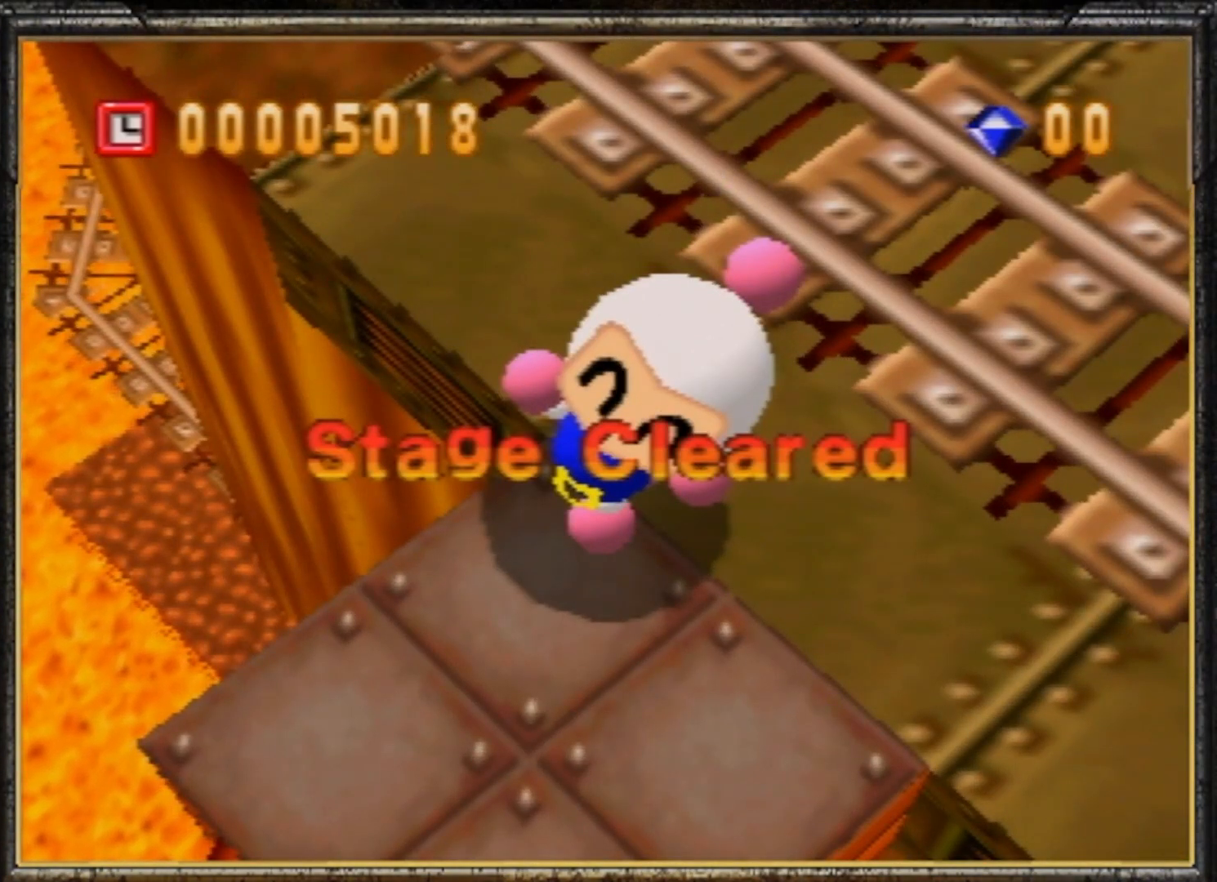
{"buttons": [], "left_stick": "center", "events": []}
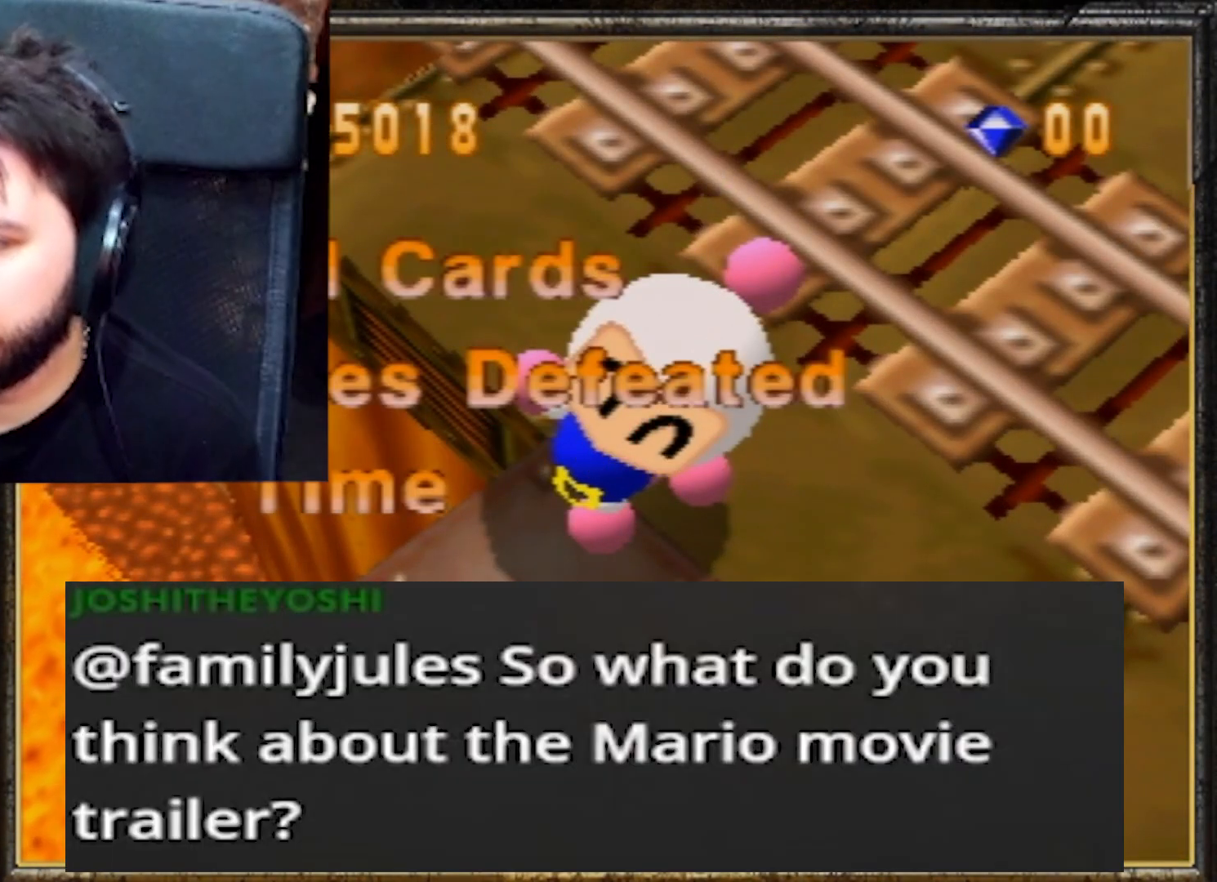
{"buttons": [], "left_stick": "center", "events": []}